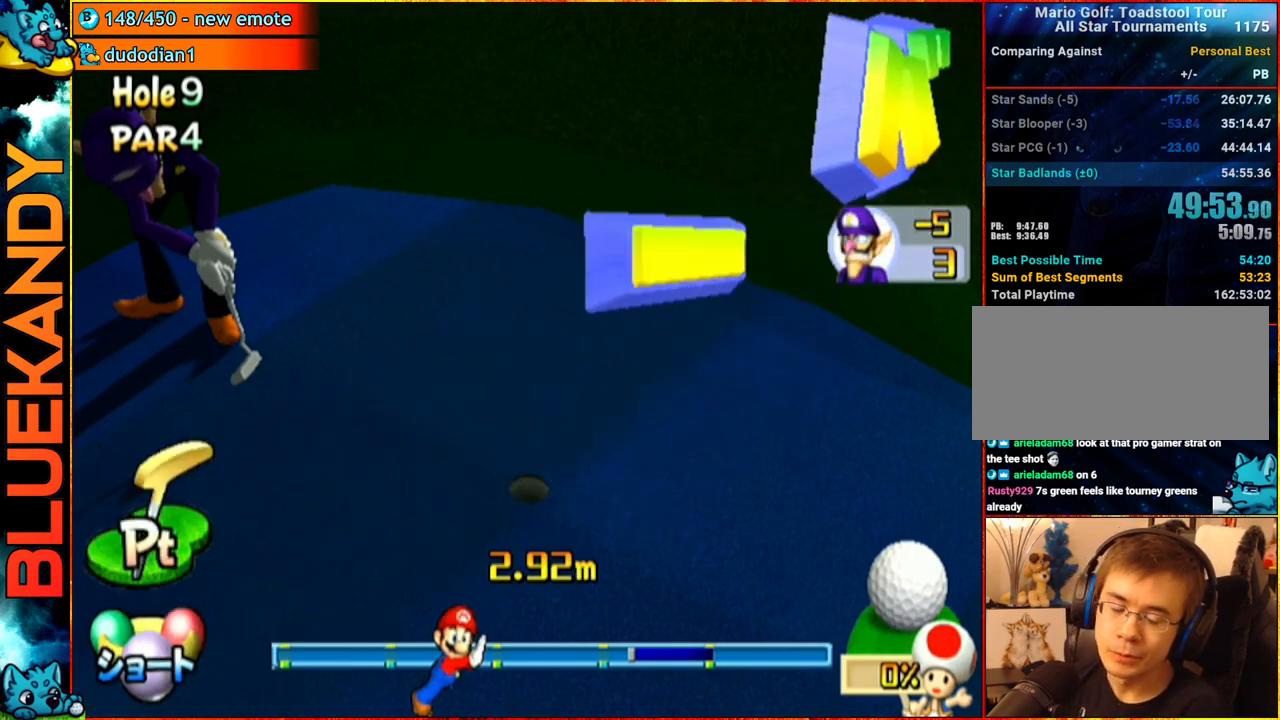
Gameplay with a controller (Nintendo layout); each line is a JSON object with the inputs held at the frame after it. "events" lists button and stick changes between this image and that frame as [ms after this image, input, new state], when the widget could be followed in between. Not read: L3 R3.
{"buttons": ["A"], "left_stick": "center", "right_stick": "center", "events": []}
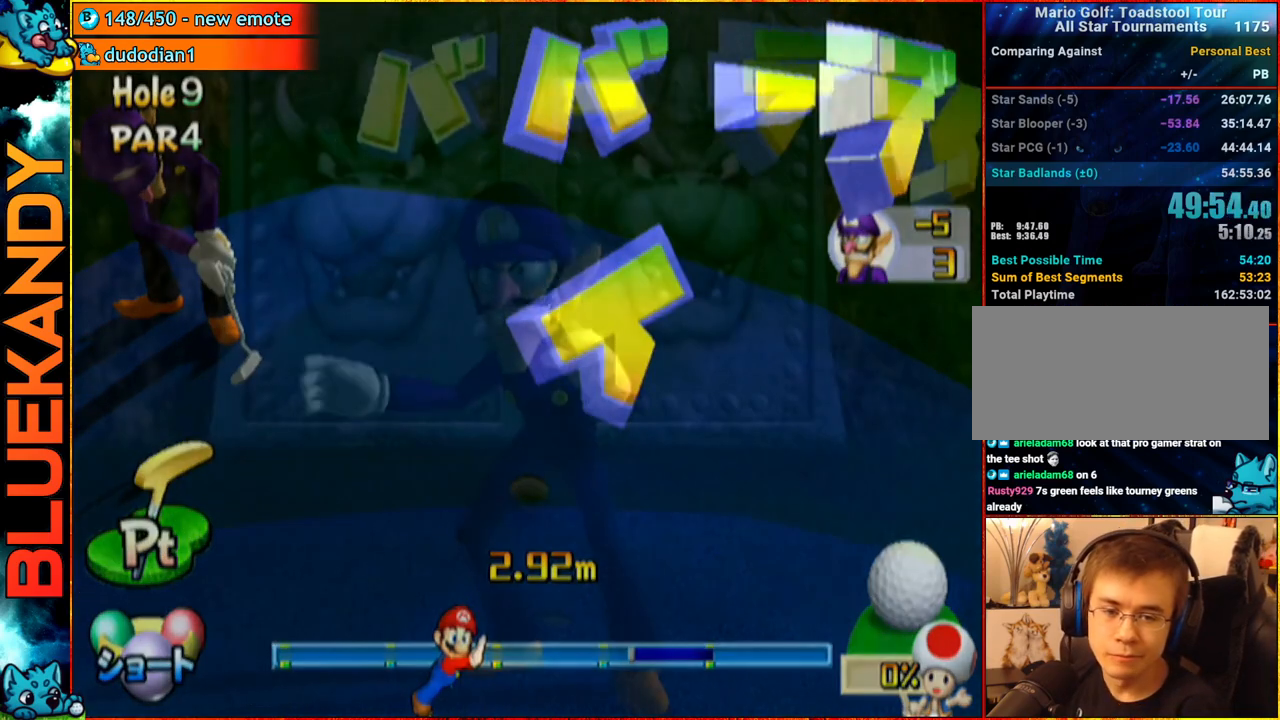
{"buttons": ["A"], "left_stick": "center", "right_stick": "center", "events": []}
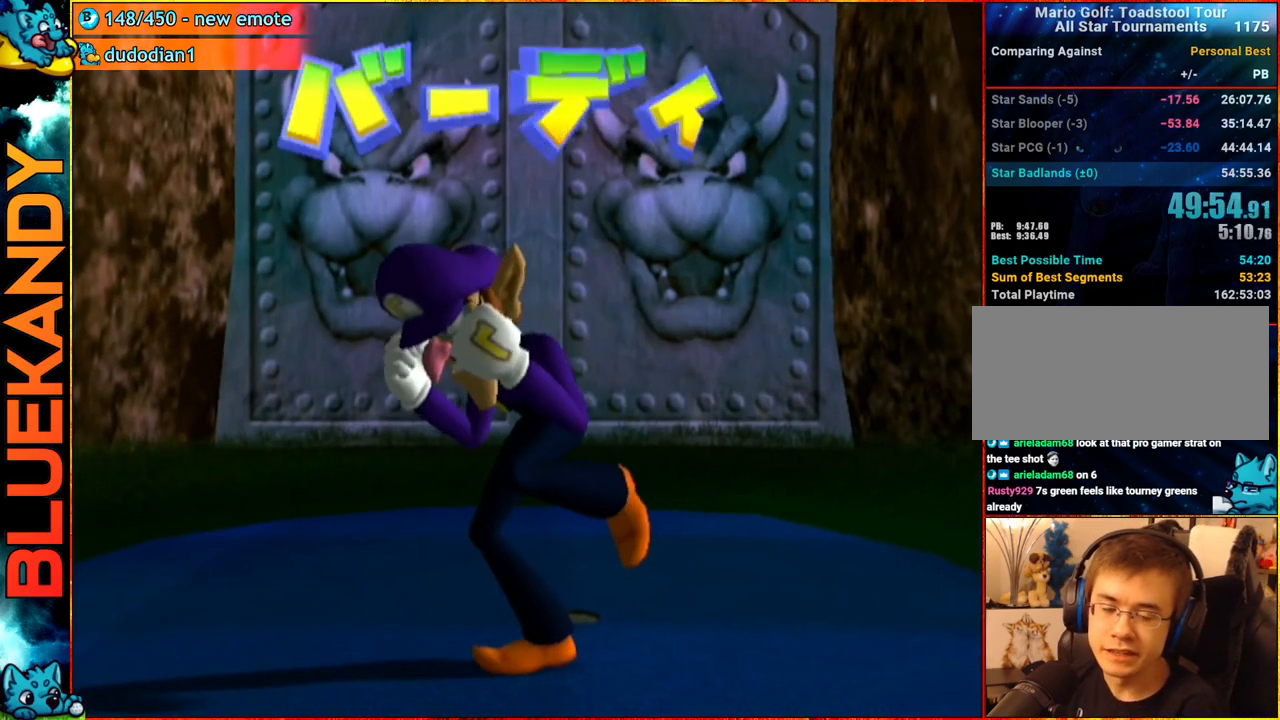
{"buttons": ["A"], "left_stick": "center", "right_stick": "center", "events": []}
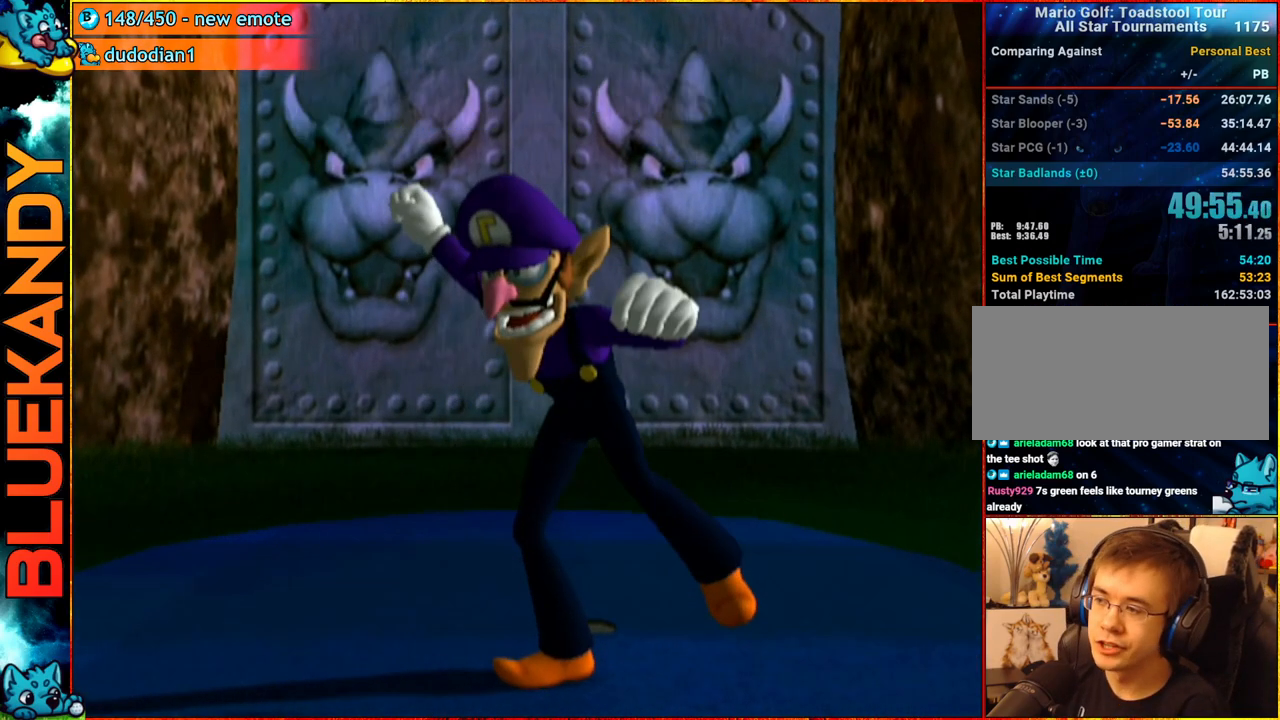
{"buttons": [], "left_stick": "center", "right_stick": "center", "events": [[250, "A", "up"]]}
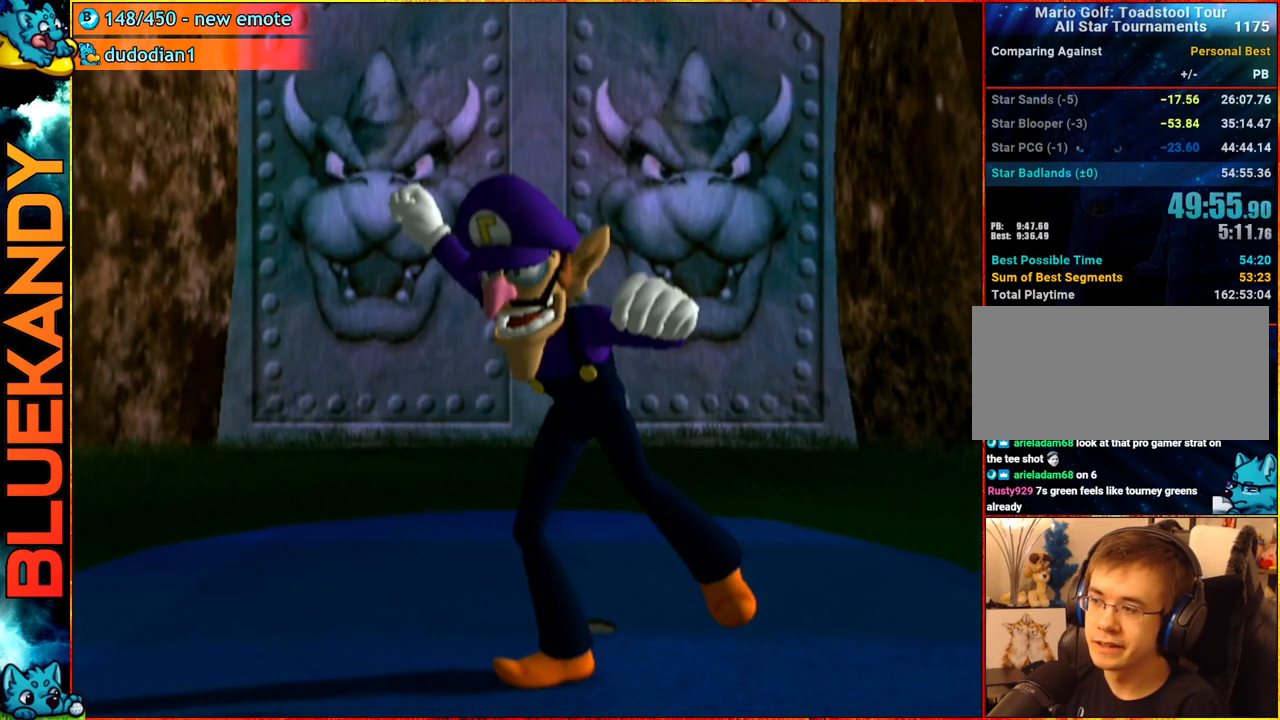
{"buttons": [], "left_stick": "center", "right_stick": "center", "events": []}
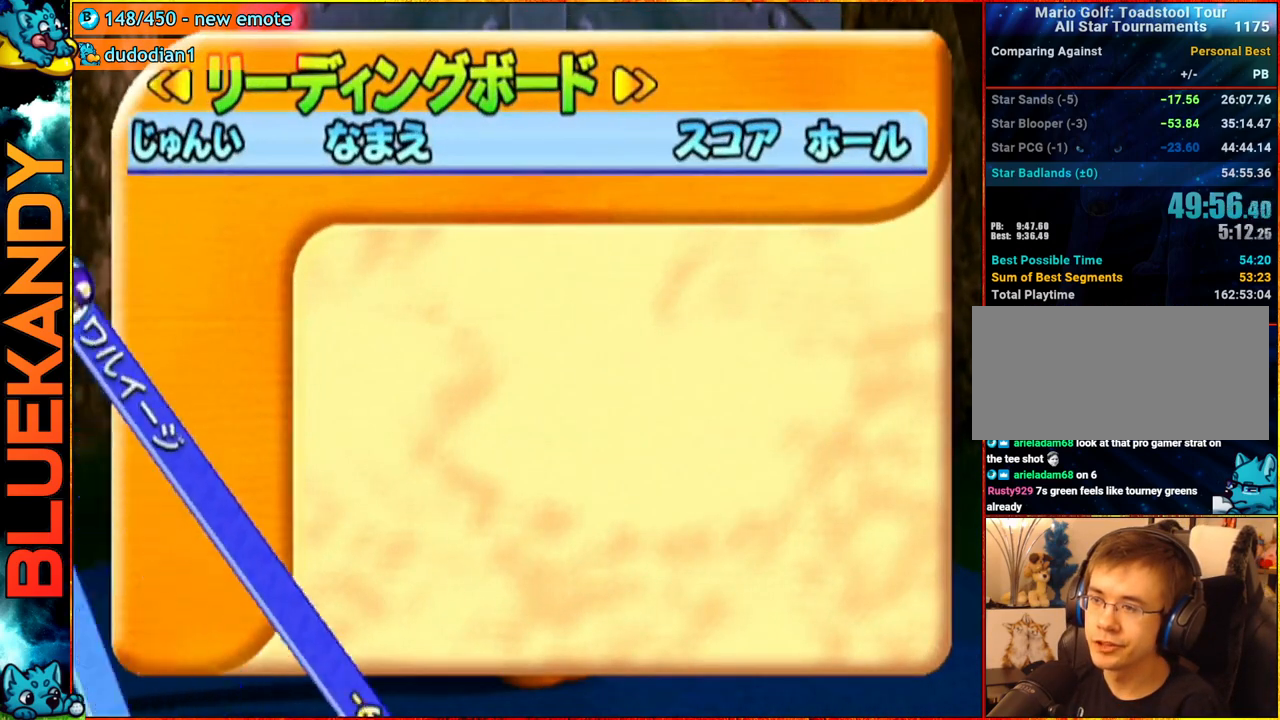
{"buttons": ["A"], "left_stick": "center", "right_stick": "center", "events": [[283, "A", "down"], [283, "B", "down"], [500, "B", "up"]]}
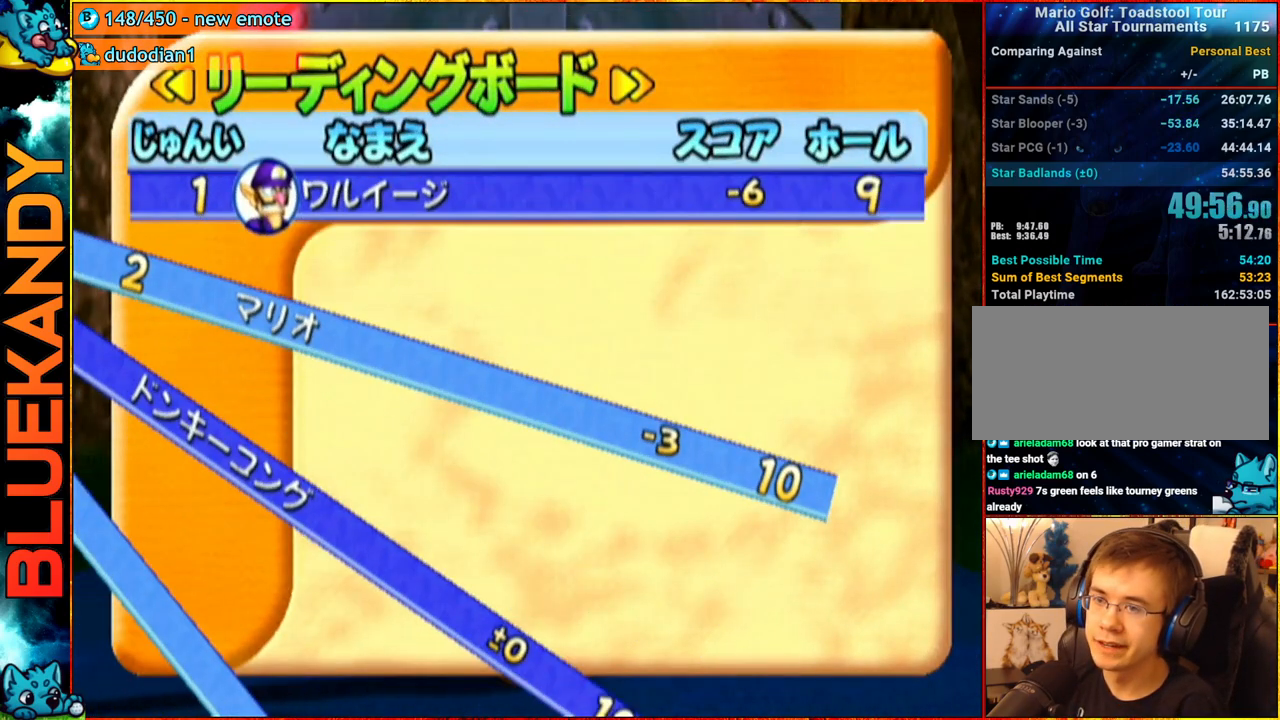
{"buttons": [], "left_stick": "center", "right_stick": "center", "events": [[17, "A", "up"]]}
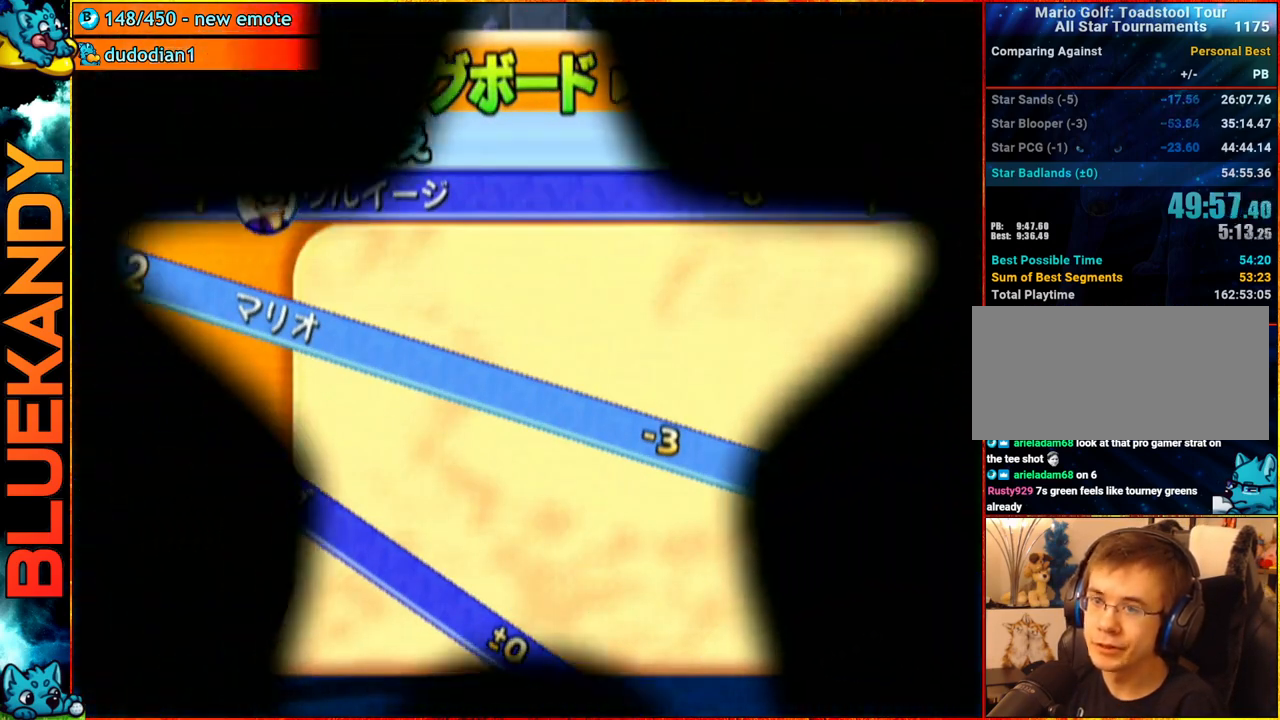
{"buttons": ["A"], "left_stick": "center", "right_stick": "center", "events": [[217, "A", "down"]]}
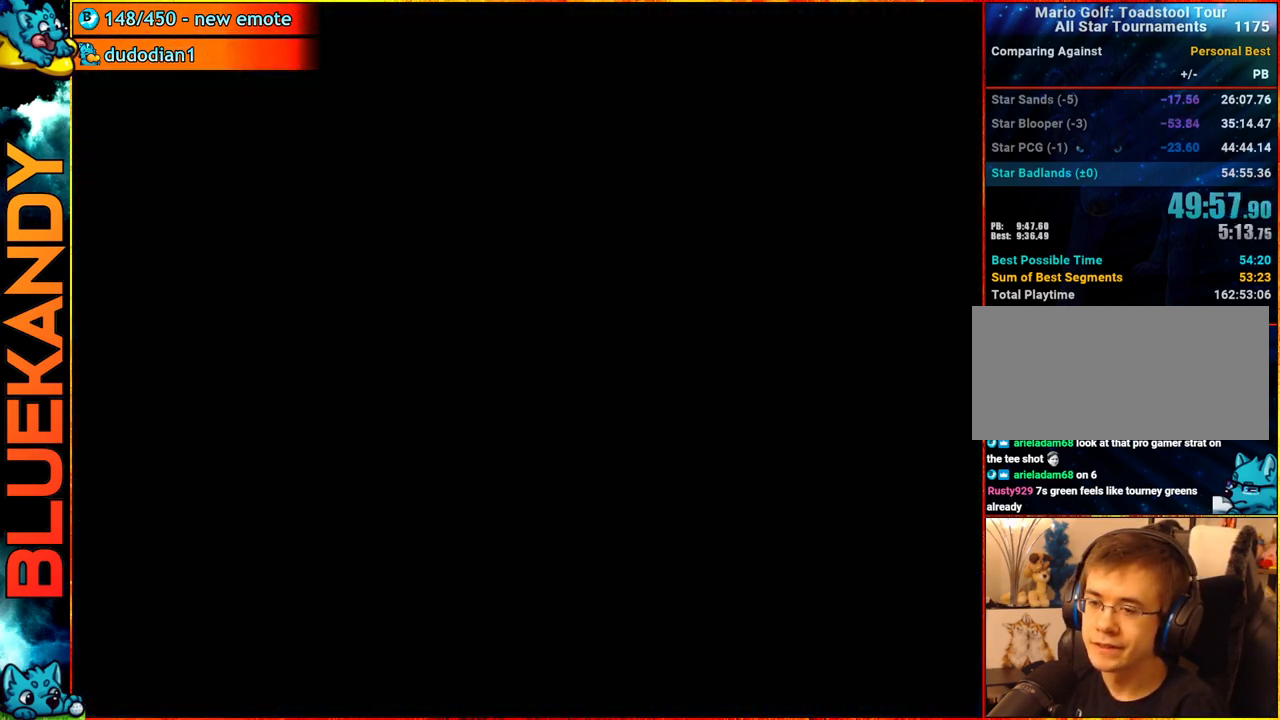
{"buttons": ["A"], "left_stick": "center", "right_stick": "center", "events": []}
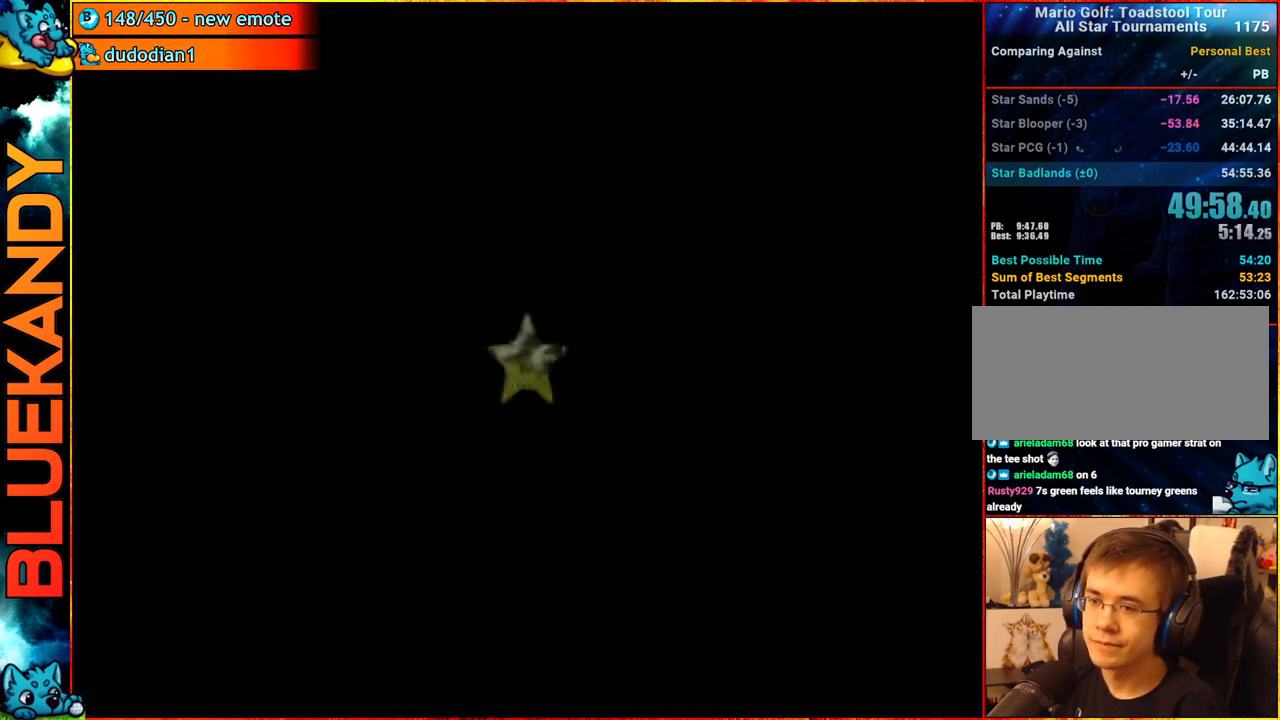
{"buttons": [], "left_stick": "left", "right_stick": "center", "events": [[183, "A", "up"], [383, "B", "down"], [400, "left_stick", "left"], [483, "B", "up"]]}
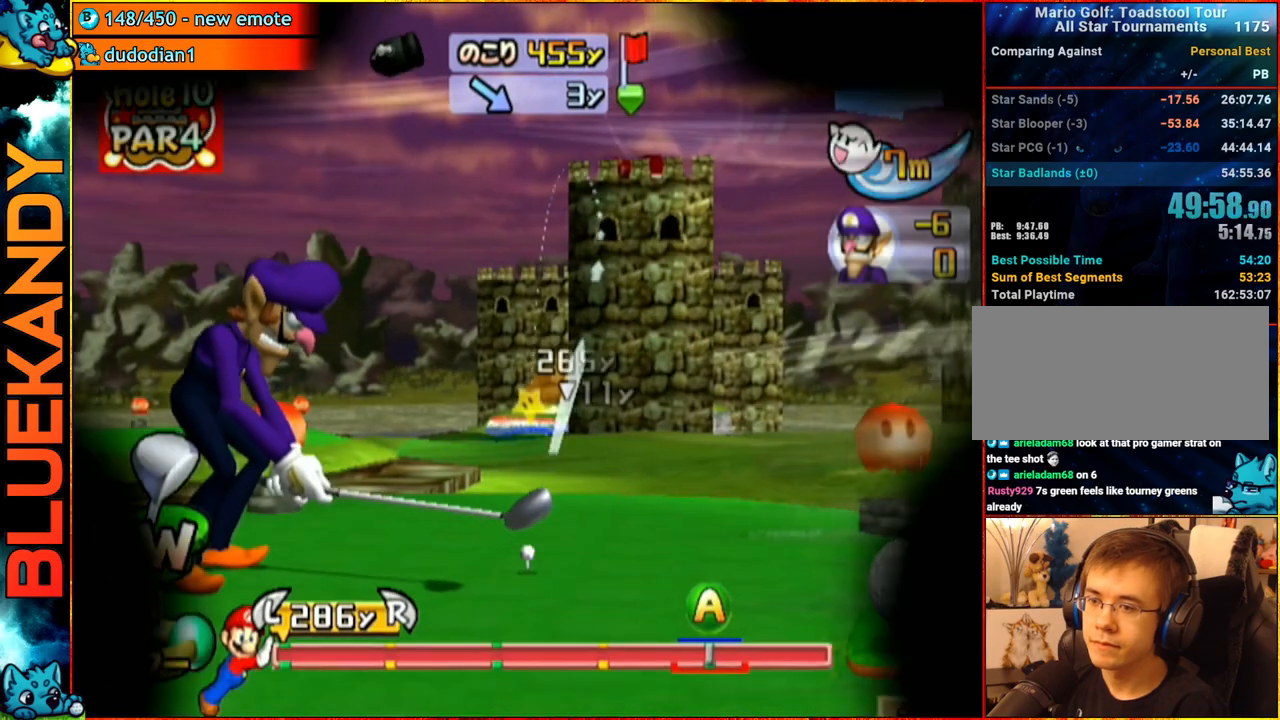
{"buttons": [], "left_stick": "up", "right_stick": "center", "events": [[167, "A", "down"], [167, "left_stick", "up"], [350, "A", "up"]]}
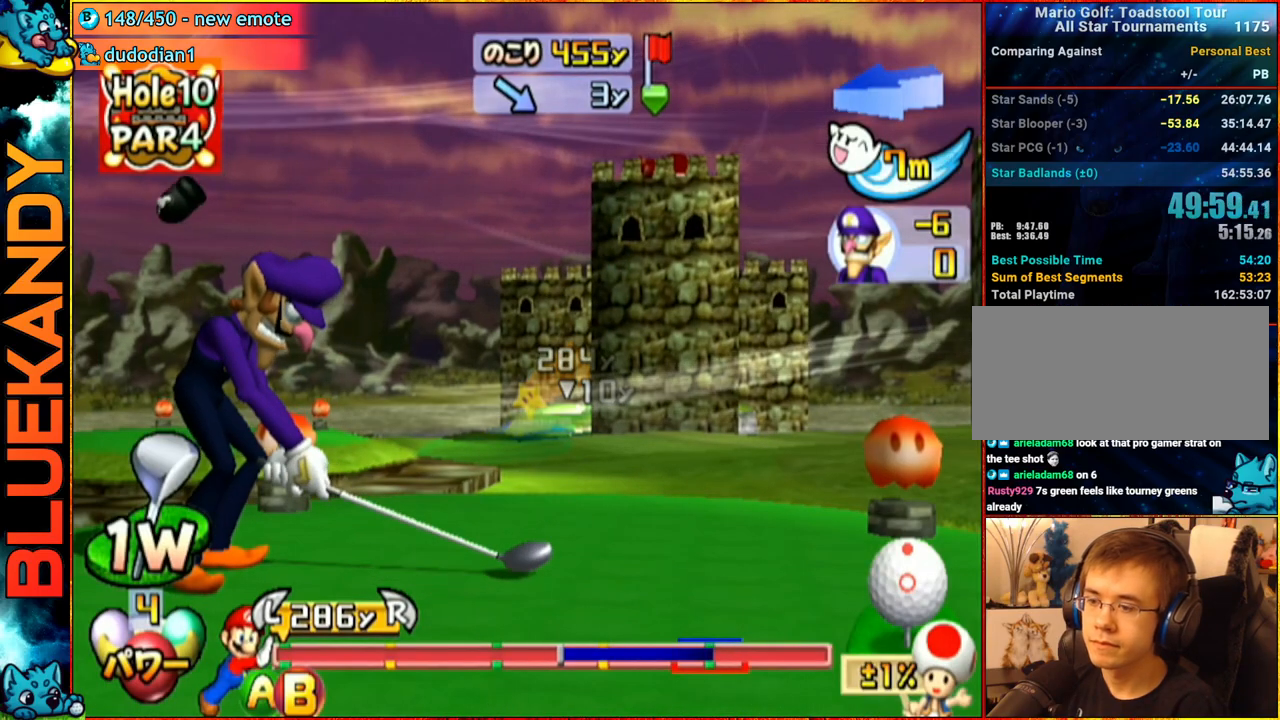
{"buttons": [], "left_stick": "up", "right_stick": "center", "events": []}
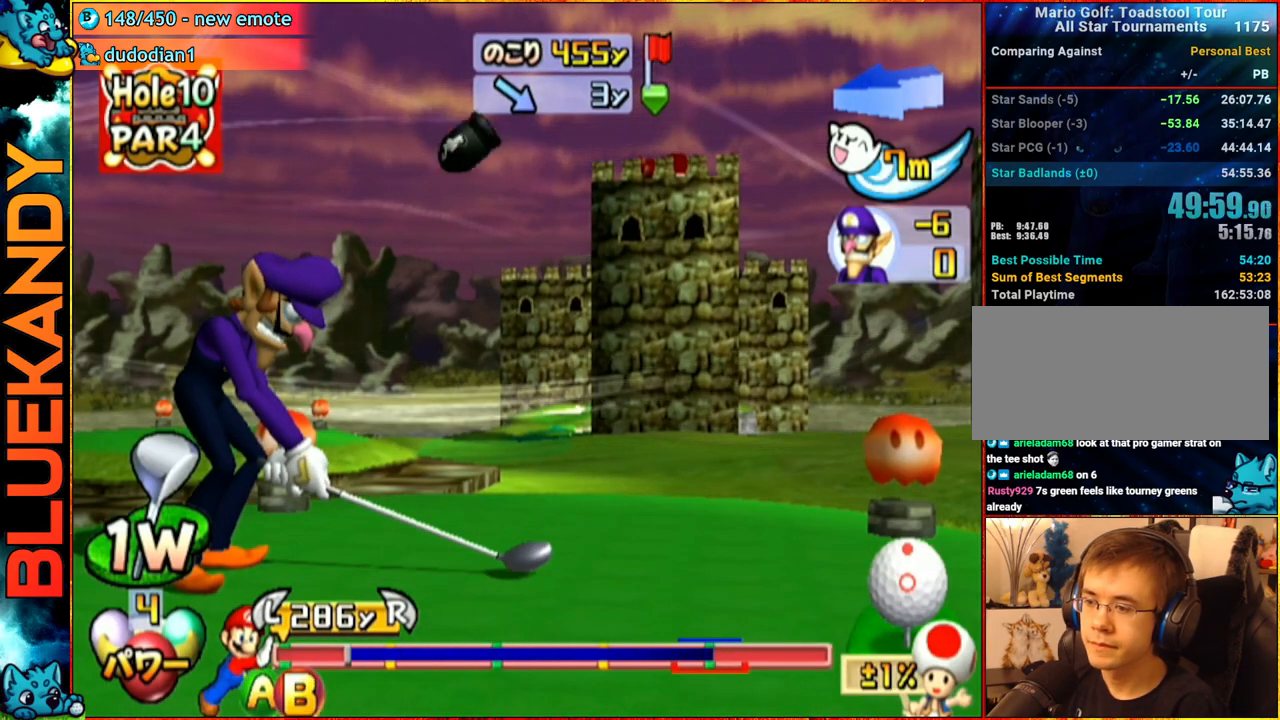
{"buttons": [], "left_stick": "up-left", "right_stick": "center", "events": [[167, "B", "down"], [200, "left_stick", "up-left"], [317, "B", "up"]]}
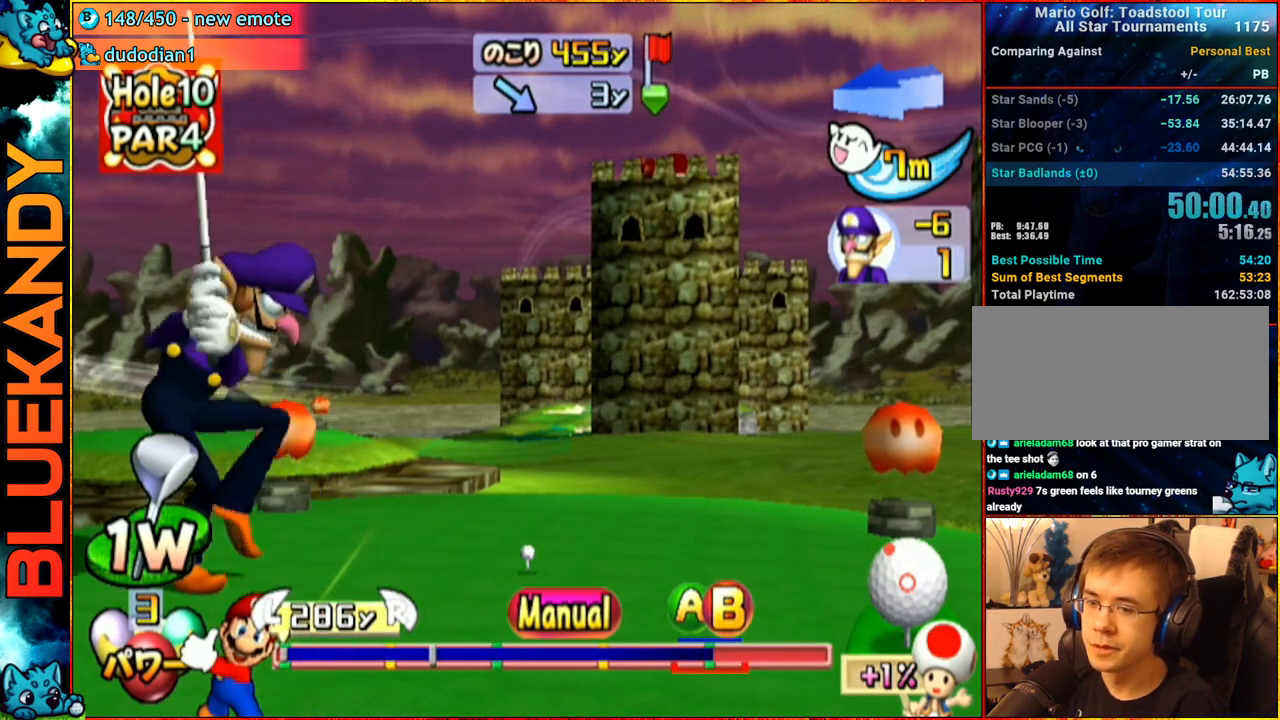
{"buttons": [], "left_stick": "up-left", "right_stick": "center", "events": []}
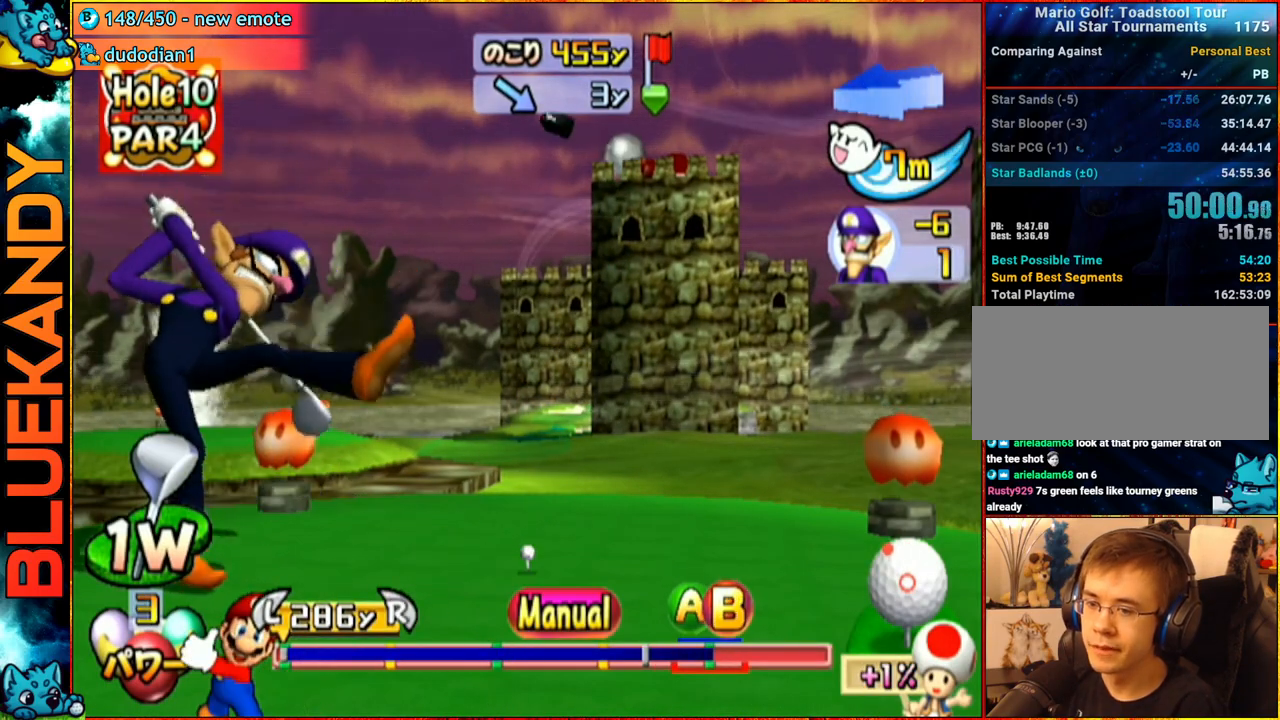
{"buttons": [], "left_stick": "center", "right_stick": "center", "events": [[167, "A", "down"], [183, "B", "down"], [417, "B", "up"], [483, "left_stick", "center"], [500, "A", "up"]]}
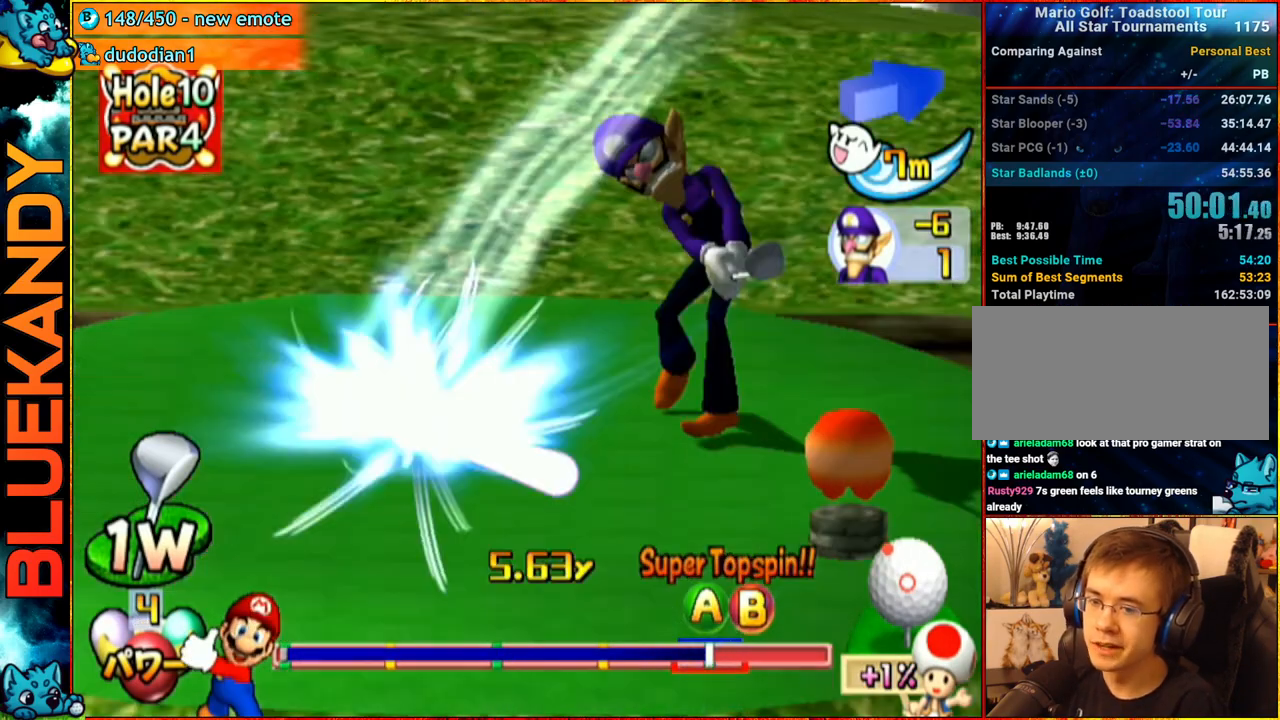
{"buttons": [], "left_stick": "center", "right_stick": "center", "events": []}
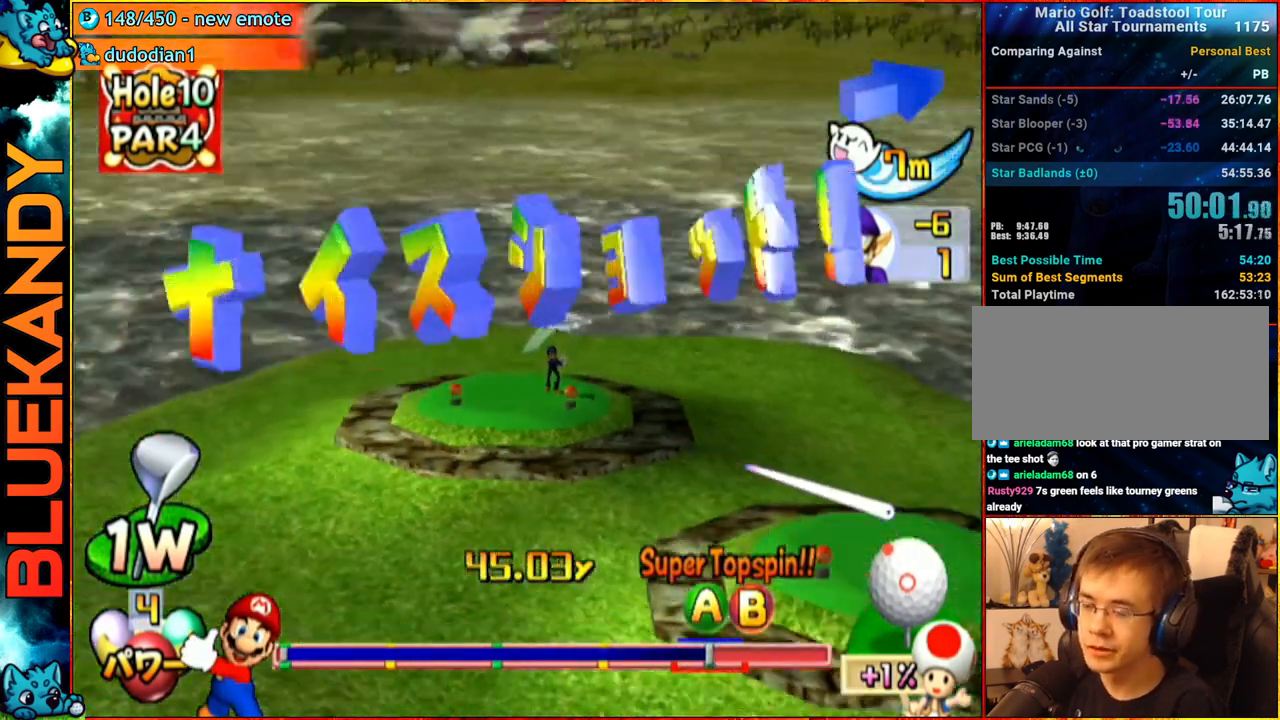
{"buttons": [], "left_stick": "left", "right_stick": "center", "events": [[133, "left_stick", "left"]]}
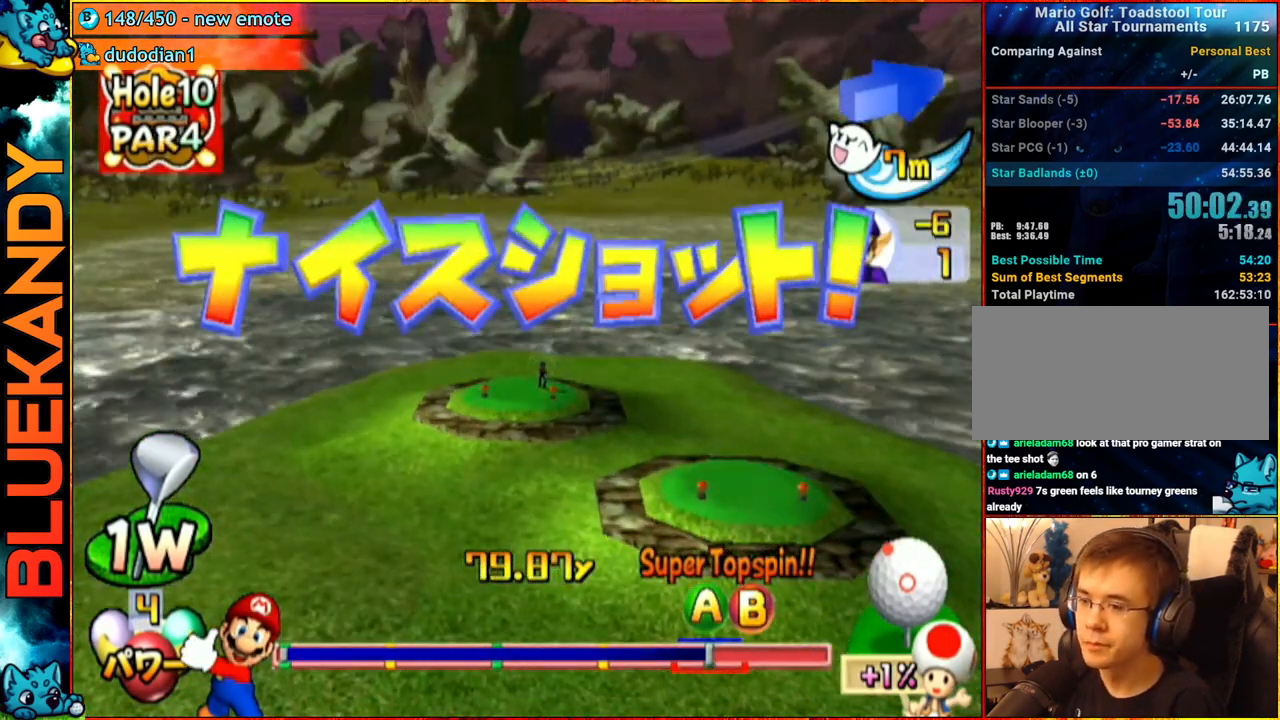
{"buttons": [], "left_stick": "left", "right_stick": "center", "events": []}
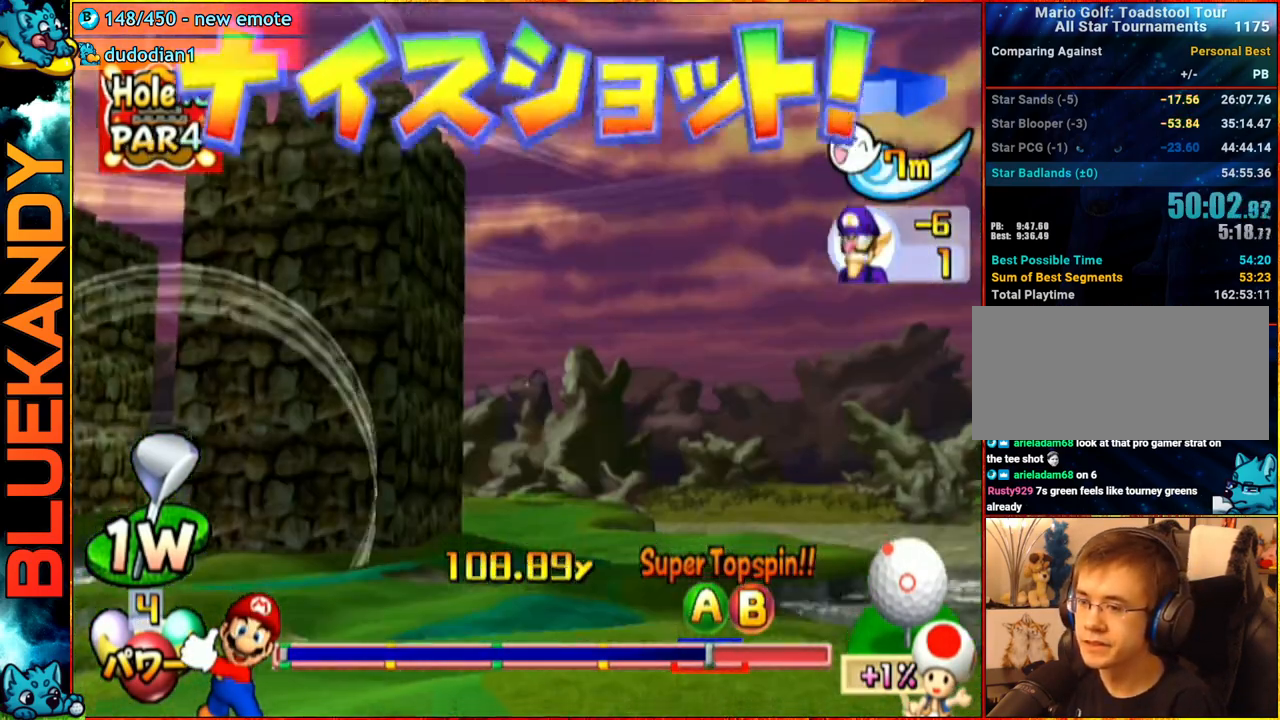
{"buttons": [], "left_stick": "left", "right_stick": "center", "events": []}
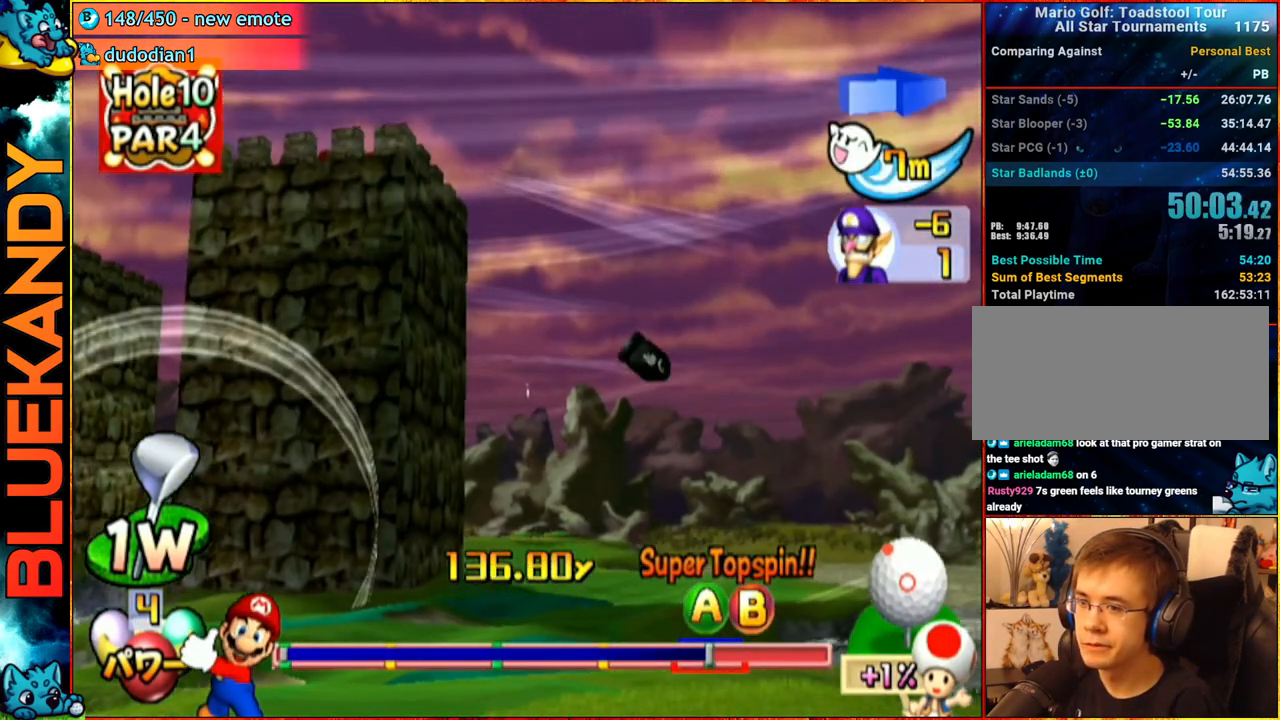
{"buttons": ["A"], "left_stick": "left", "right_stick": "center", "events": [[100, "A", "down"]]}
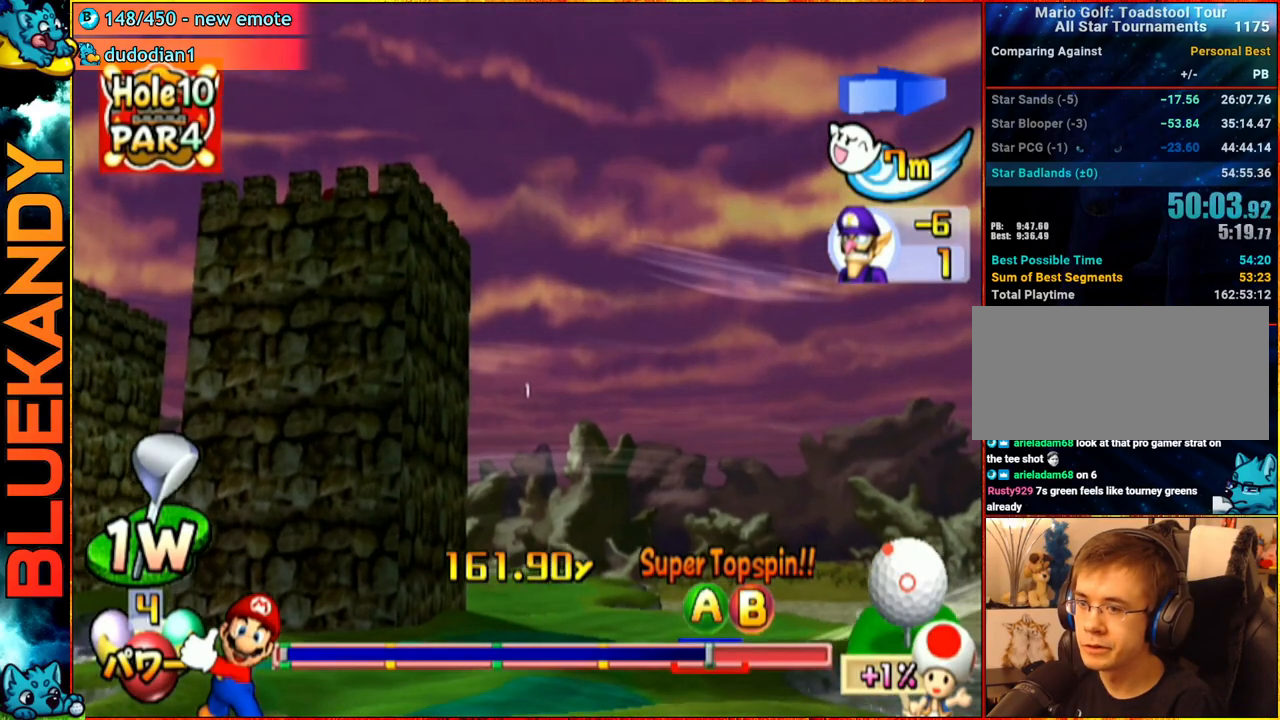
{"buttons": ["A"], "left_stick": "left", "right_stick": "center", "events": []}
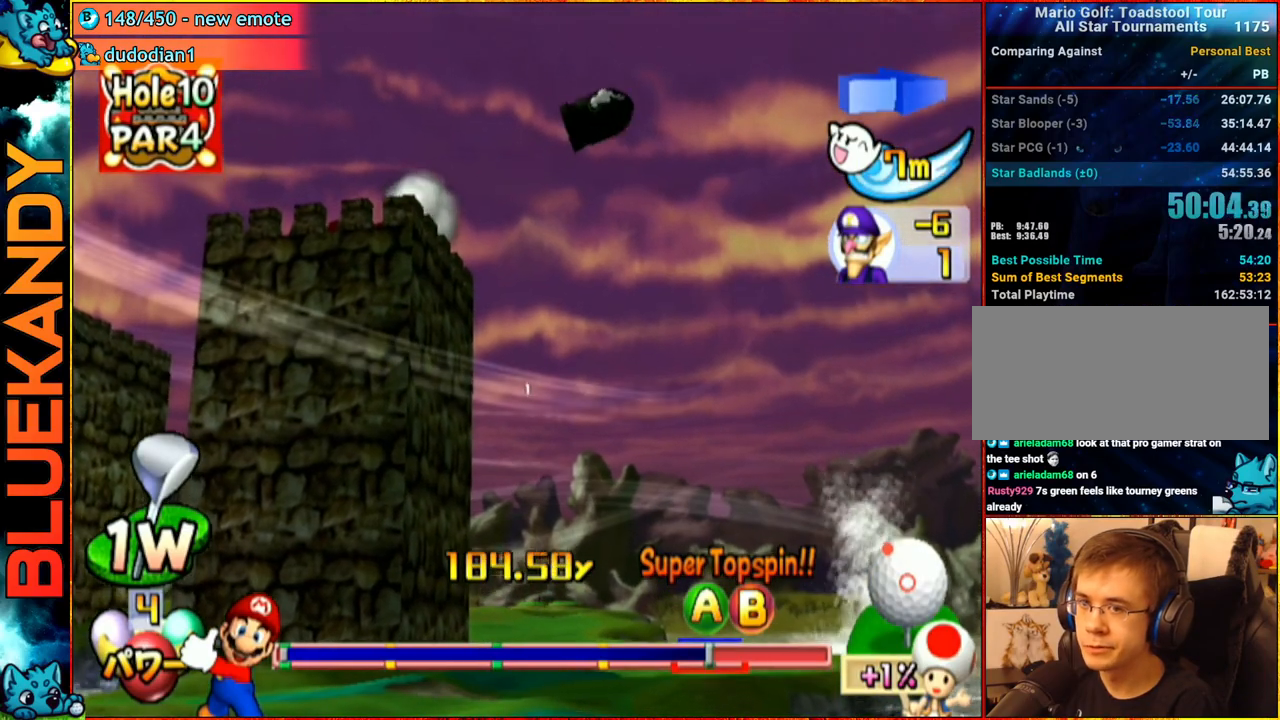
{"buttons": ["A"], "left_stick": "left", "right_stick": "center", "events": []}
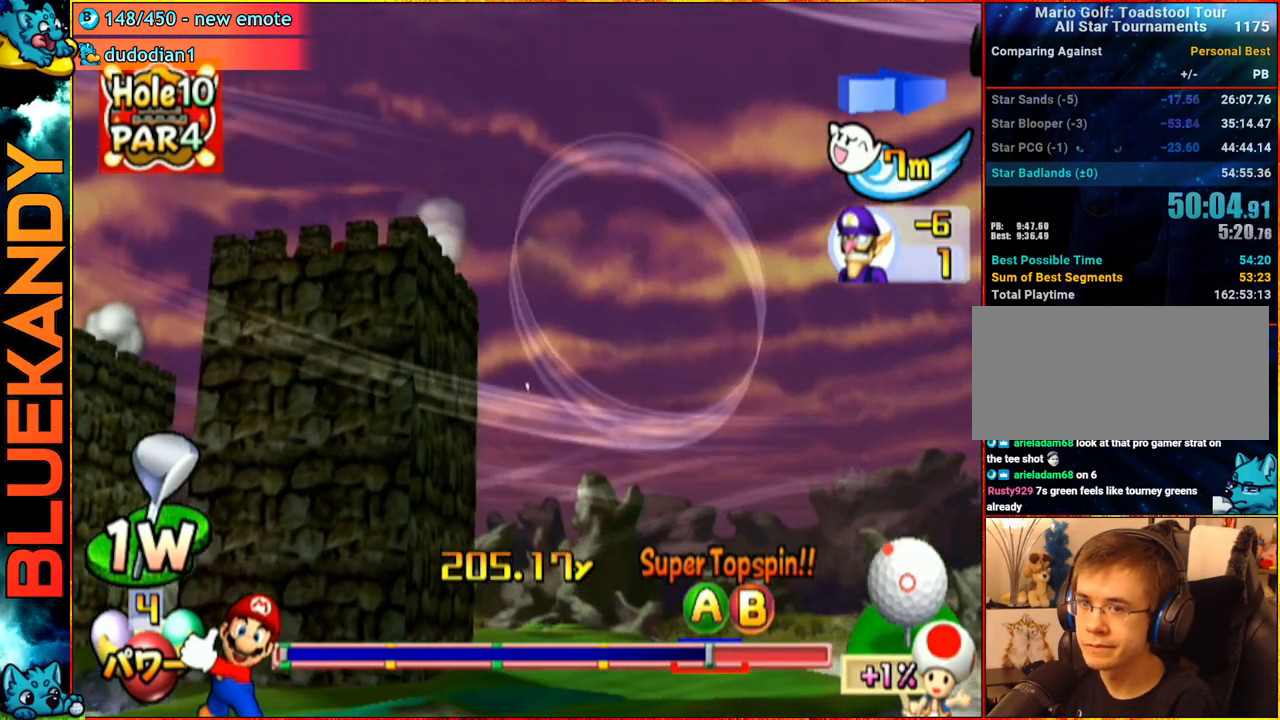
{"buttons": ["A"], "left_stick": "left", "right_stick": "center", "events": []}
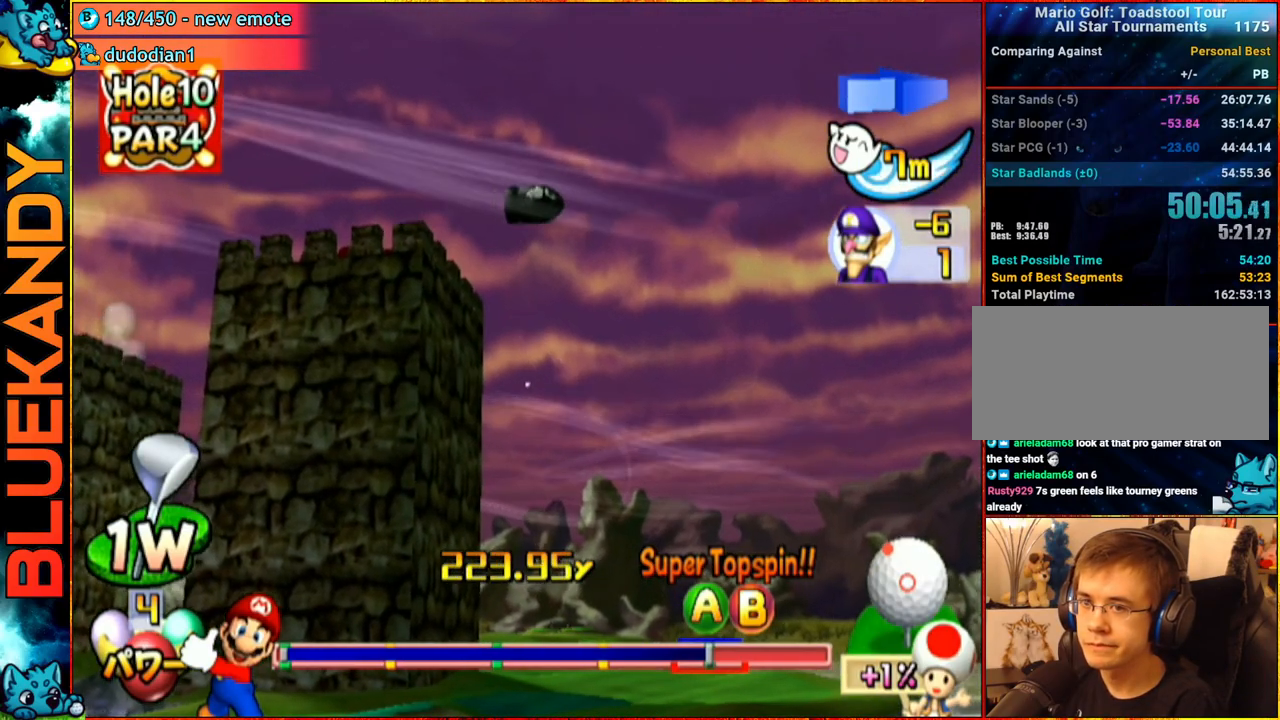
{"buttons": ["A"], "left_stick": "left", "right_stick": "center", "events": []}
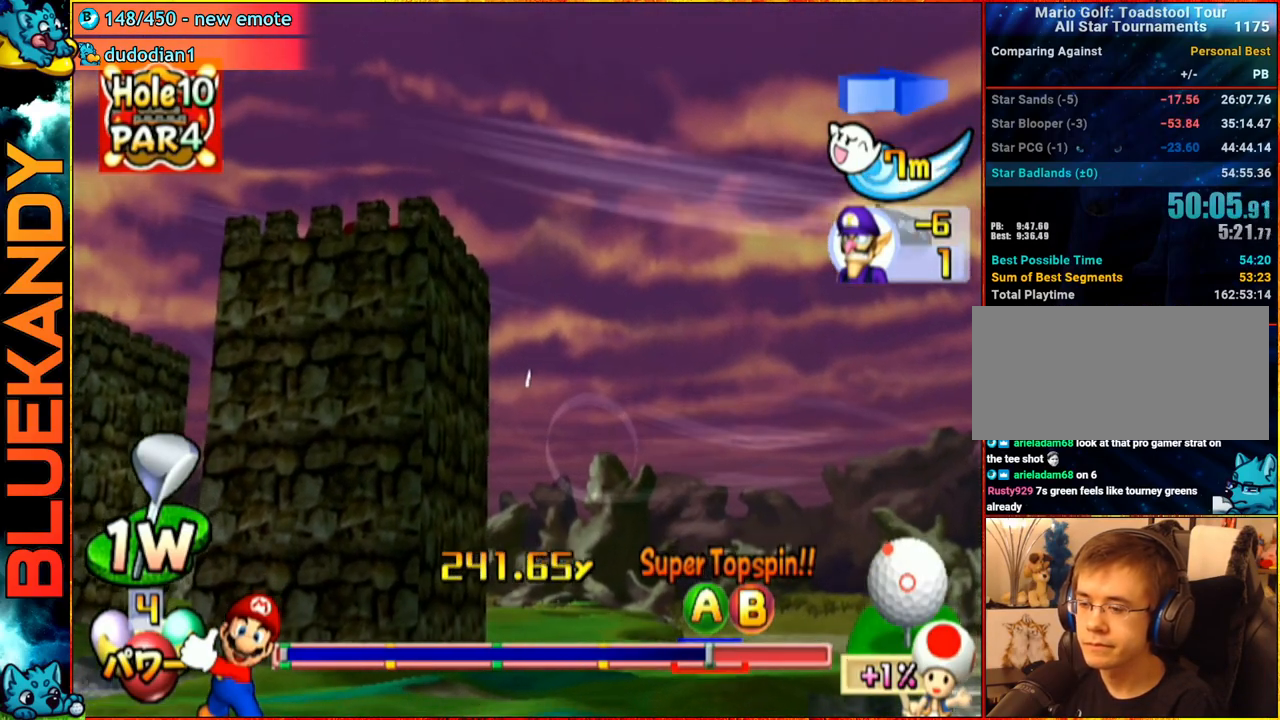
{"buttons": ["A"], "left_stick": "left", "right_stick": "center", "events": []}
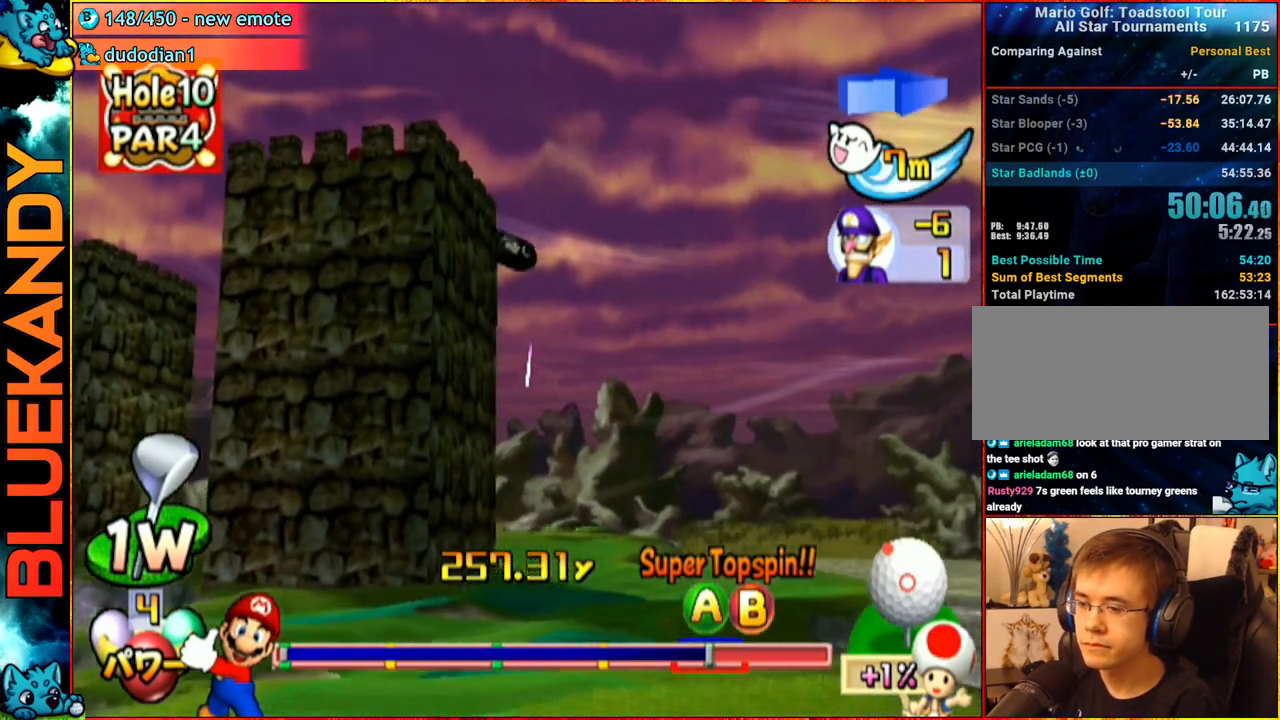
{"buttons": ["A"], "left_stick": "left", "right_stick": "center", "events": []}
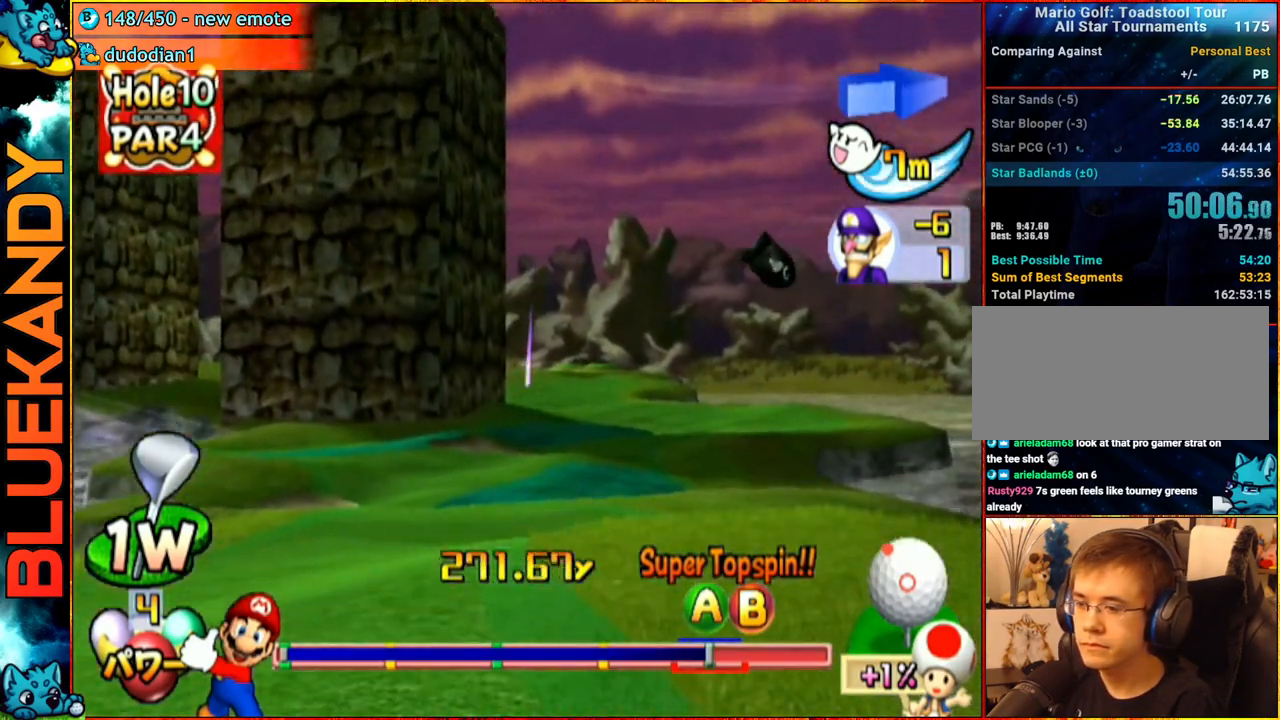
{"buttons": ["A"], "left_stick": "left", "right_stick": "center", "events": []}
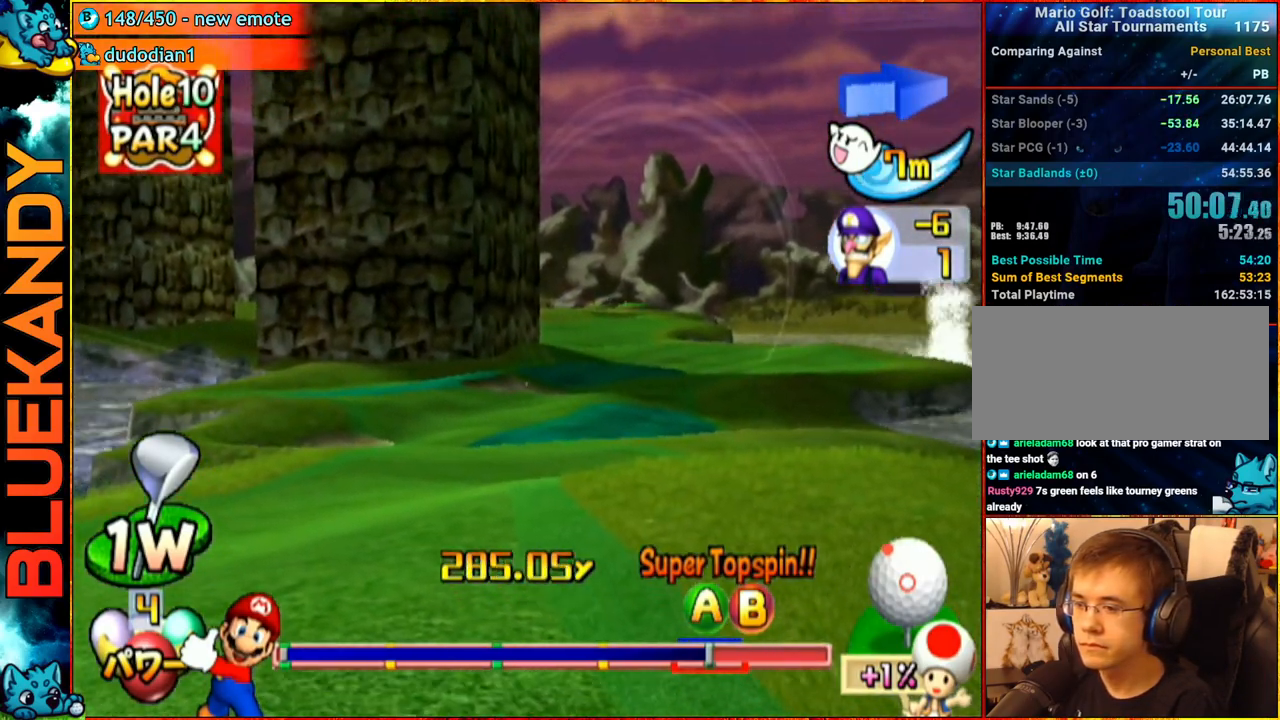
{"buttons": ["A"], "left_stick": "left", "right_stick": "center", "events": []}
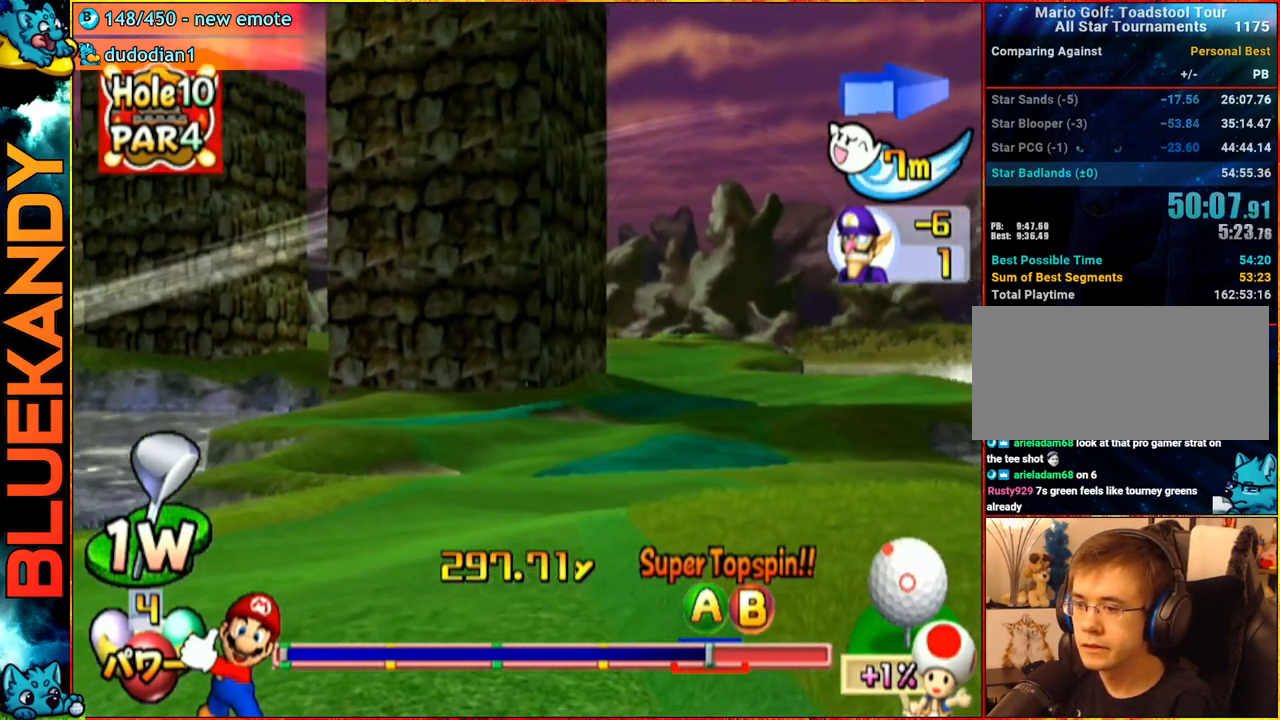
{"buttons": ["A"], "left_stick": "left", "right_stick": "center", "events": []}
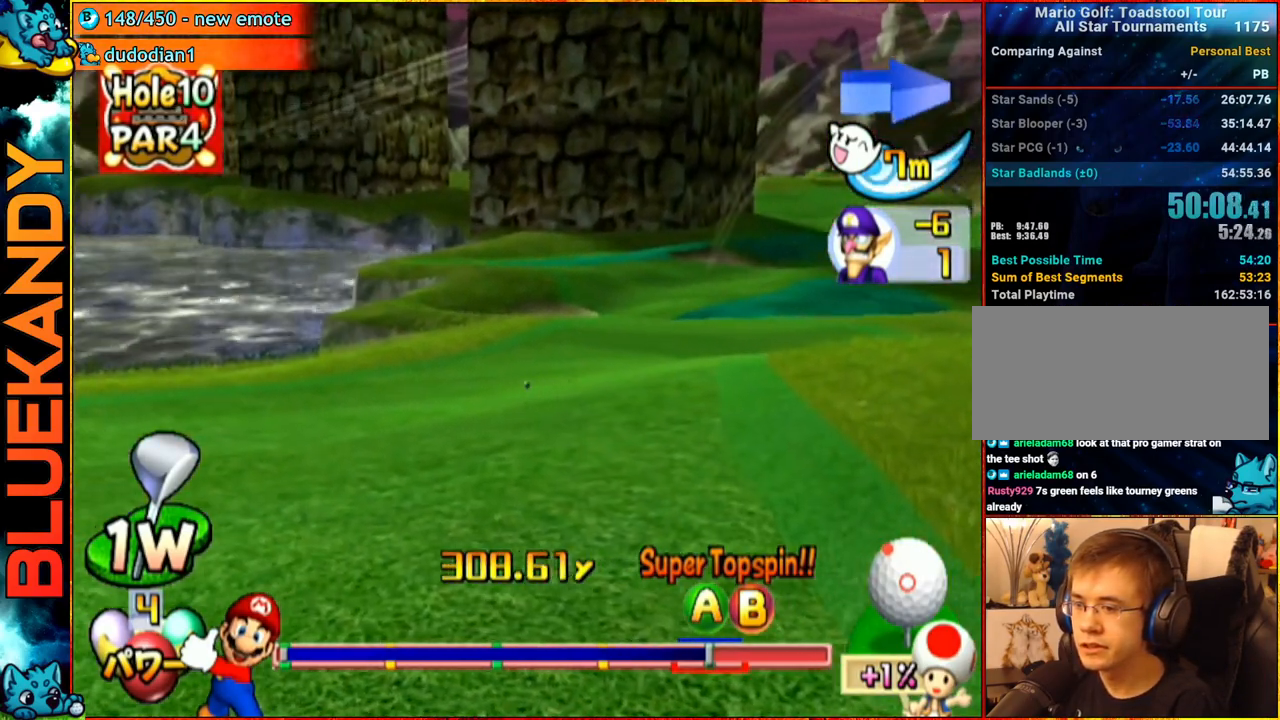
{"buttons": ["A"], "left_stick": "center", "right_stick": "center", "events": [[350, "left_stick", "center"]]}